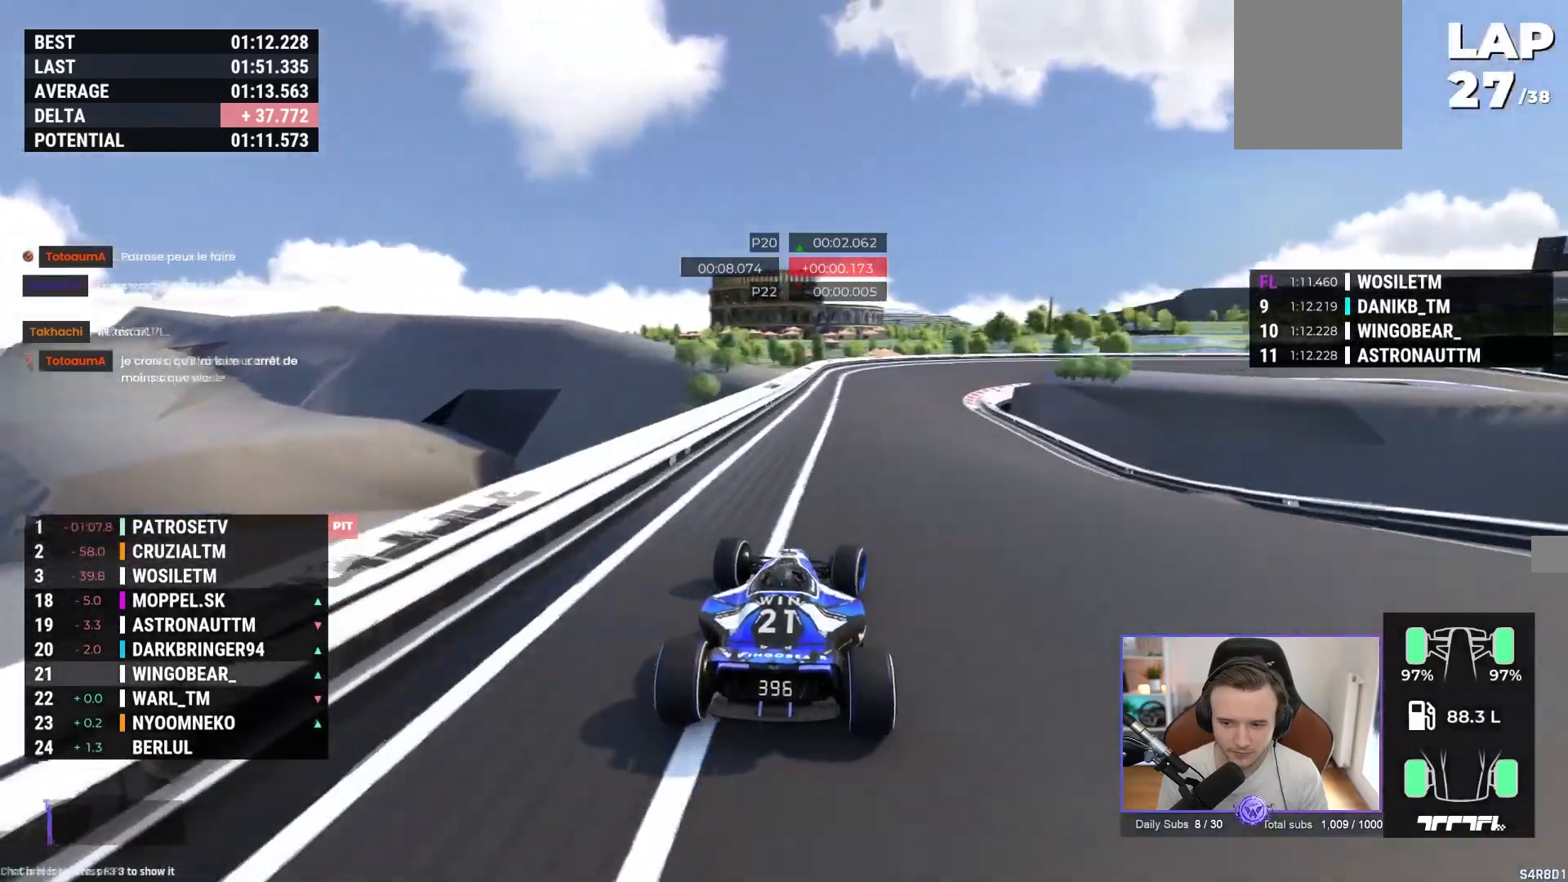
Gameplay with a controller (Xbox layout); each line is a JSON object with the inputs held at the frame after it. "events" lists button and stick changes between this image and that frame as [ms after this image, input, new state], when the widget could be followed in between. Not read: right_stick.
{"buttons": [], "left_stick": "right", "events": [[67, "left_stick", "left"], [150, "left_stick", "center"], [233, "left_stick", "right"], [467, "A", "up"]]}
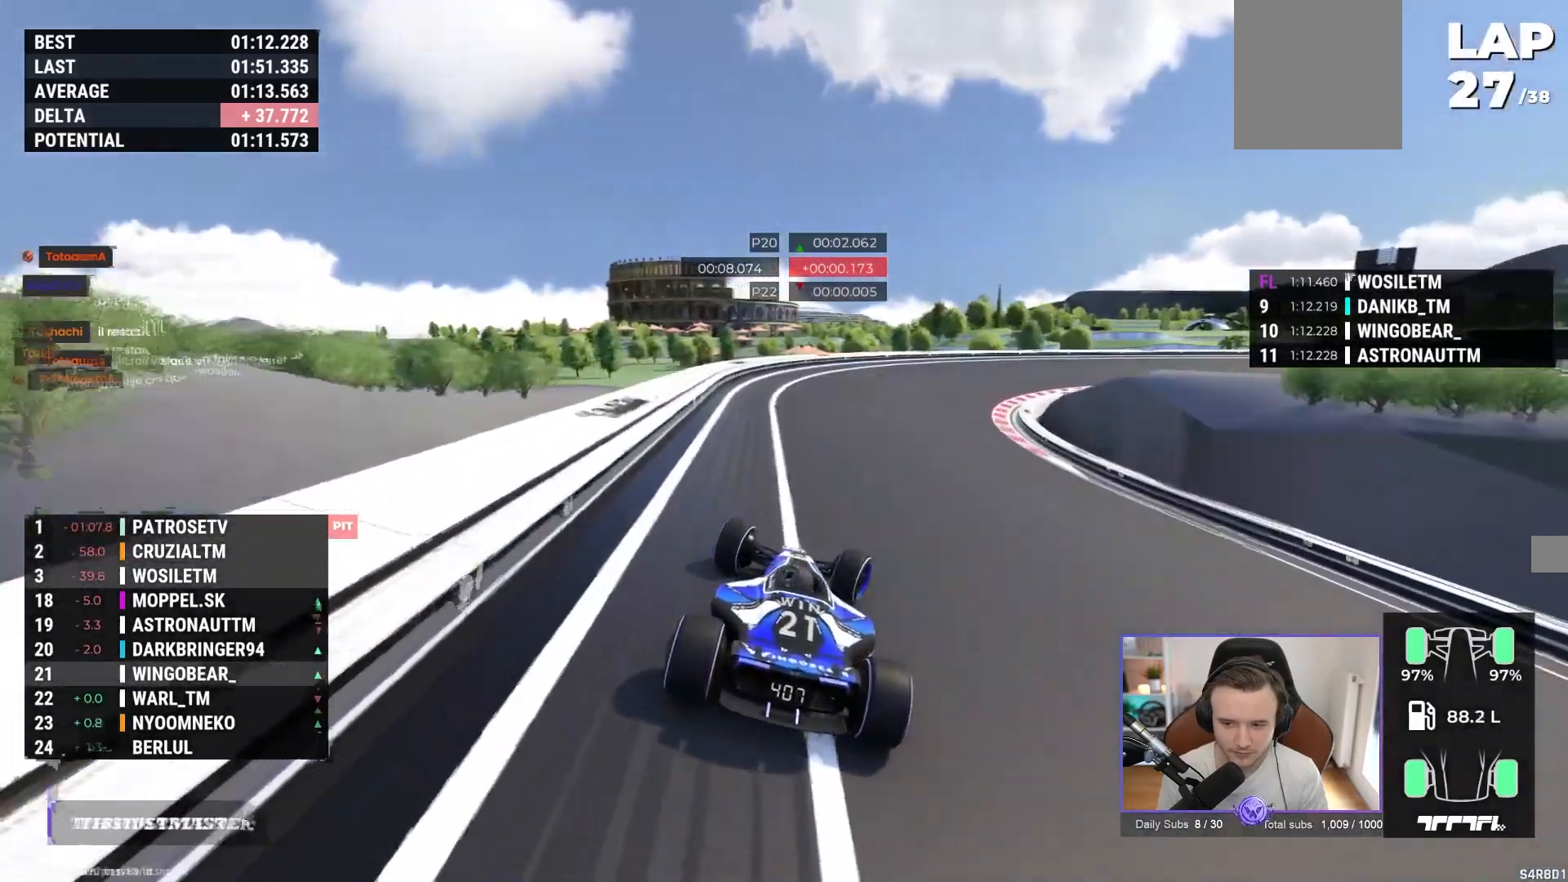
{"buttons": ["A"], "left_stick": "right", "events": [[67, "A", "down"]]}
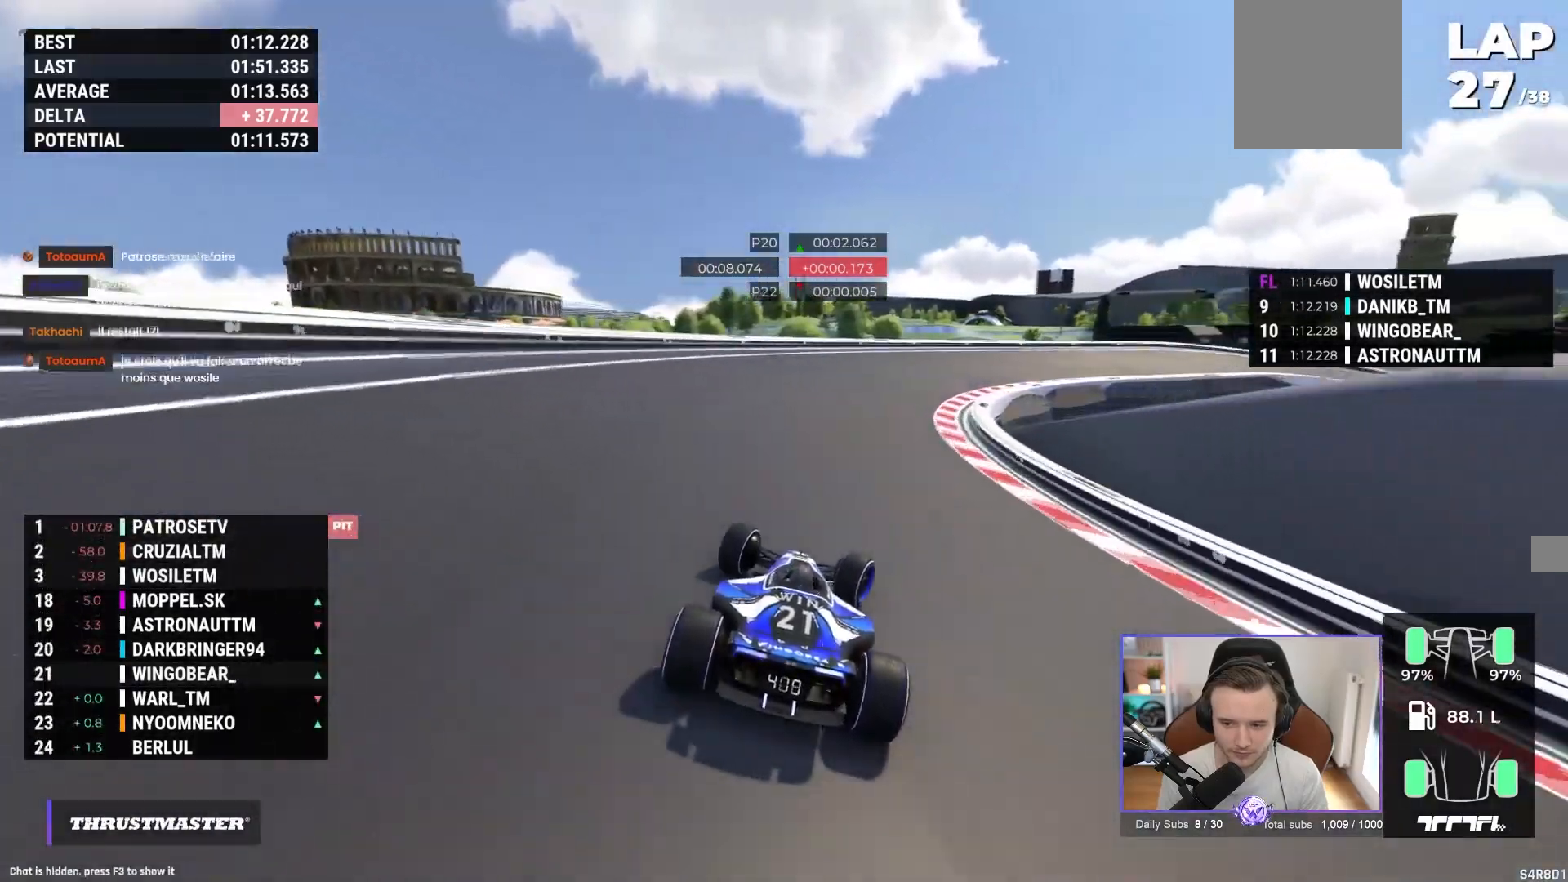
{"buttons": [], "left_stick": "right", "events": [[317, "A", "up"]]}
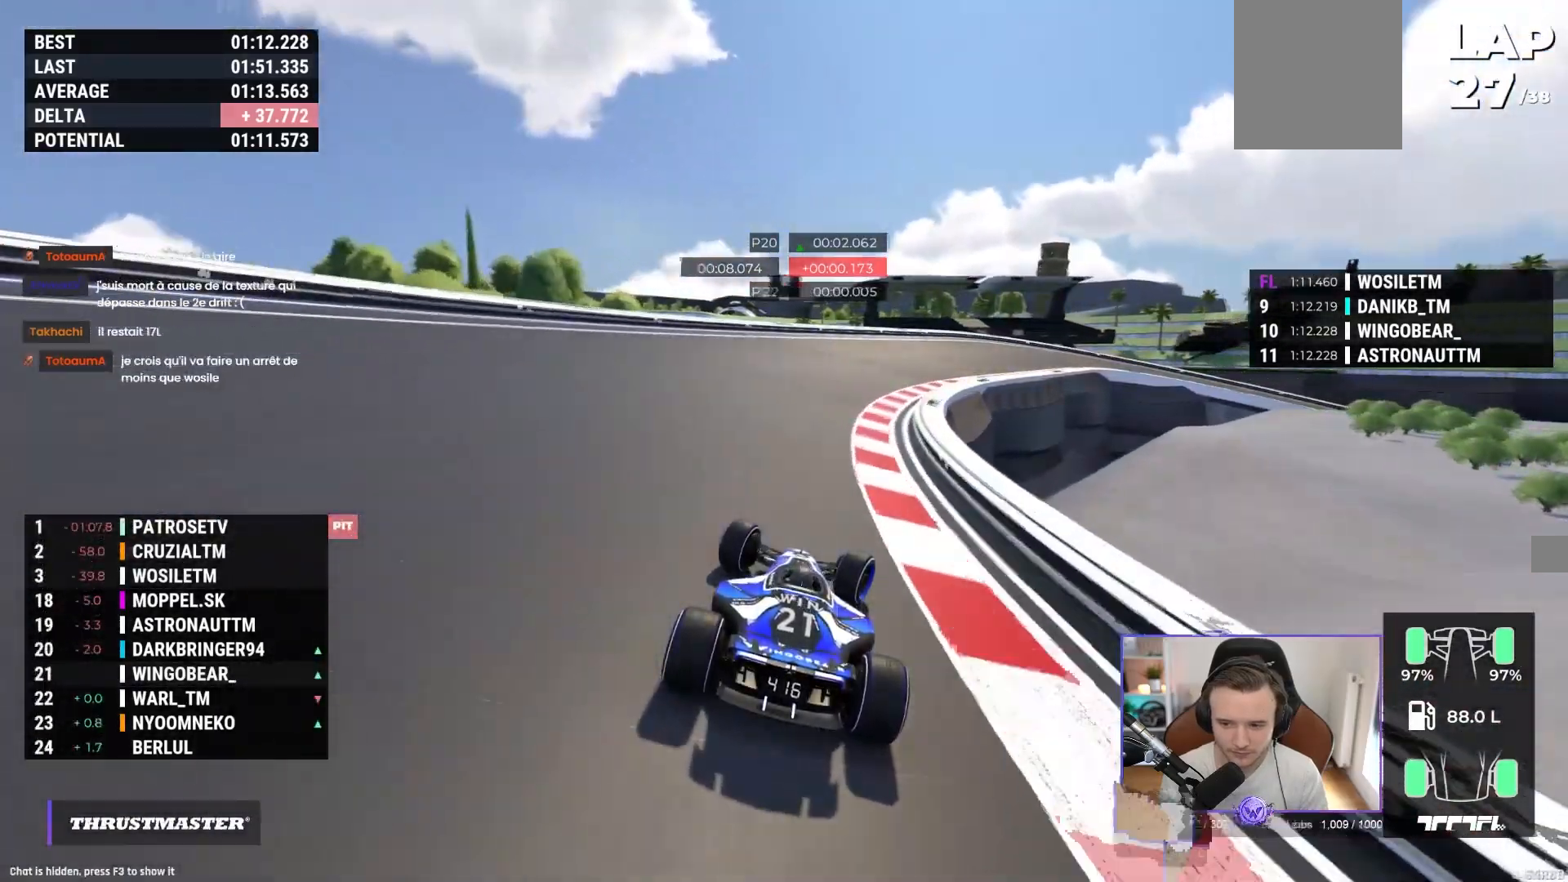
{"buttons": ["A", "R1"], "left_stick": "right", "events": [[17, "R1", "down"], [250, "A", "down"], [333, "R1", "up"], [417, "R1", "down"]]}
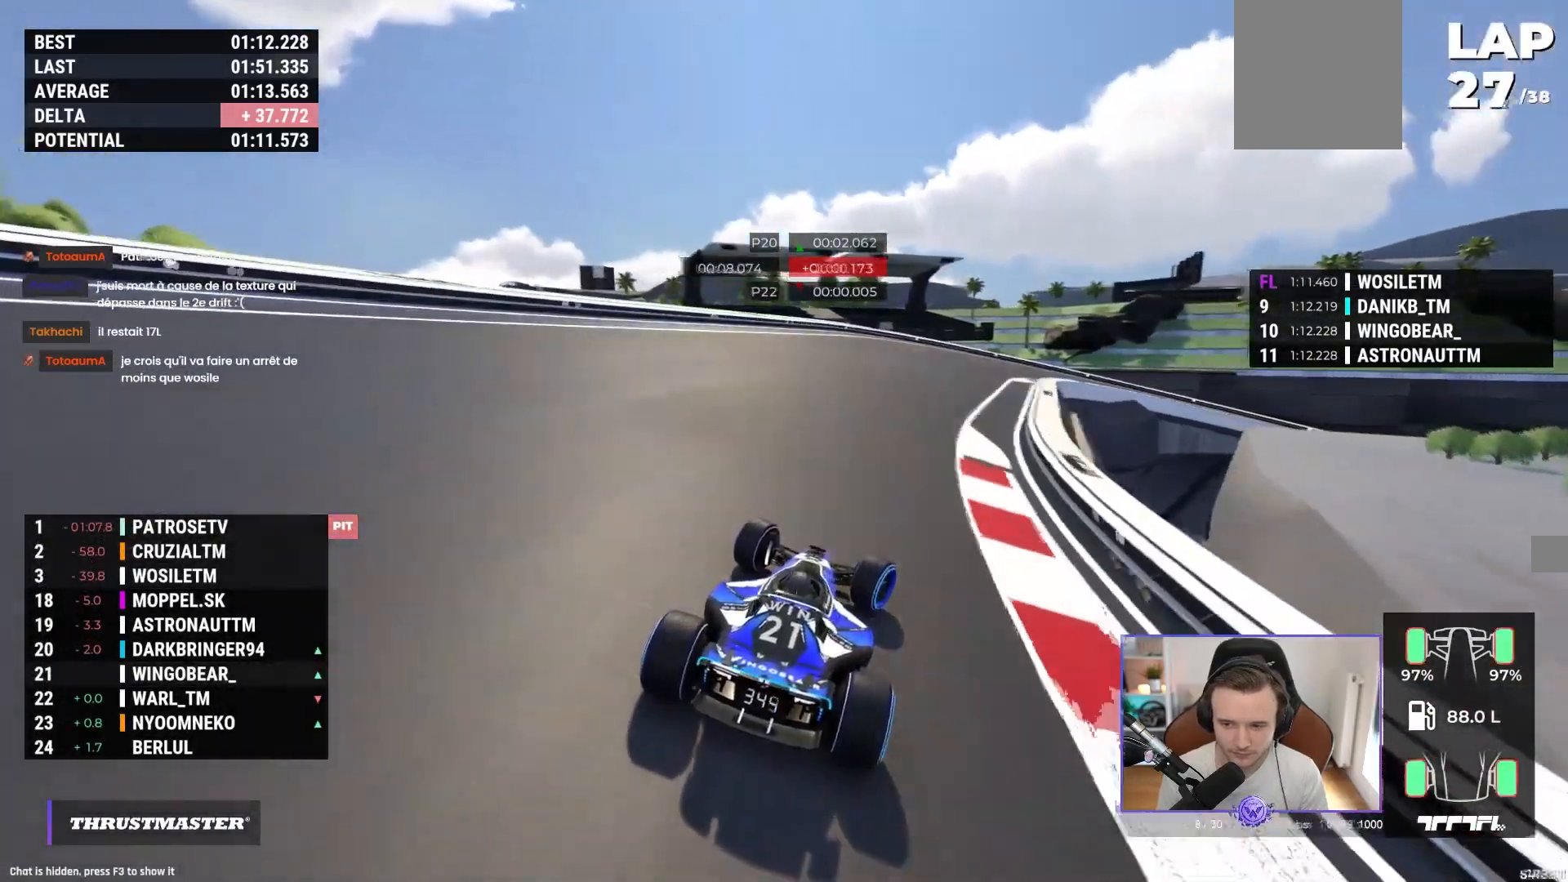
{"buttons": ["R1"], "left_stick": "right", "events": [[83, "A", "up"], [217, "A", "down"], [250, "R1", "up"], [367, "R1", "down"], [483, "A", "up"]]}
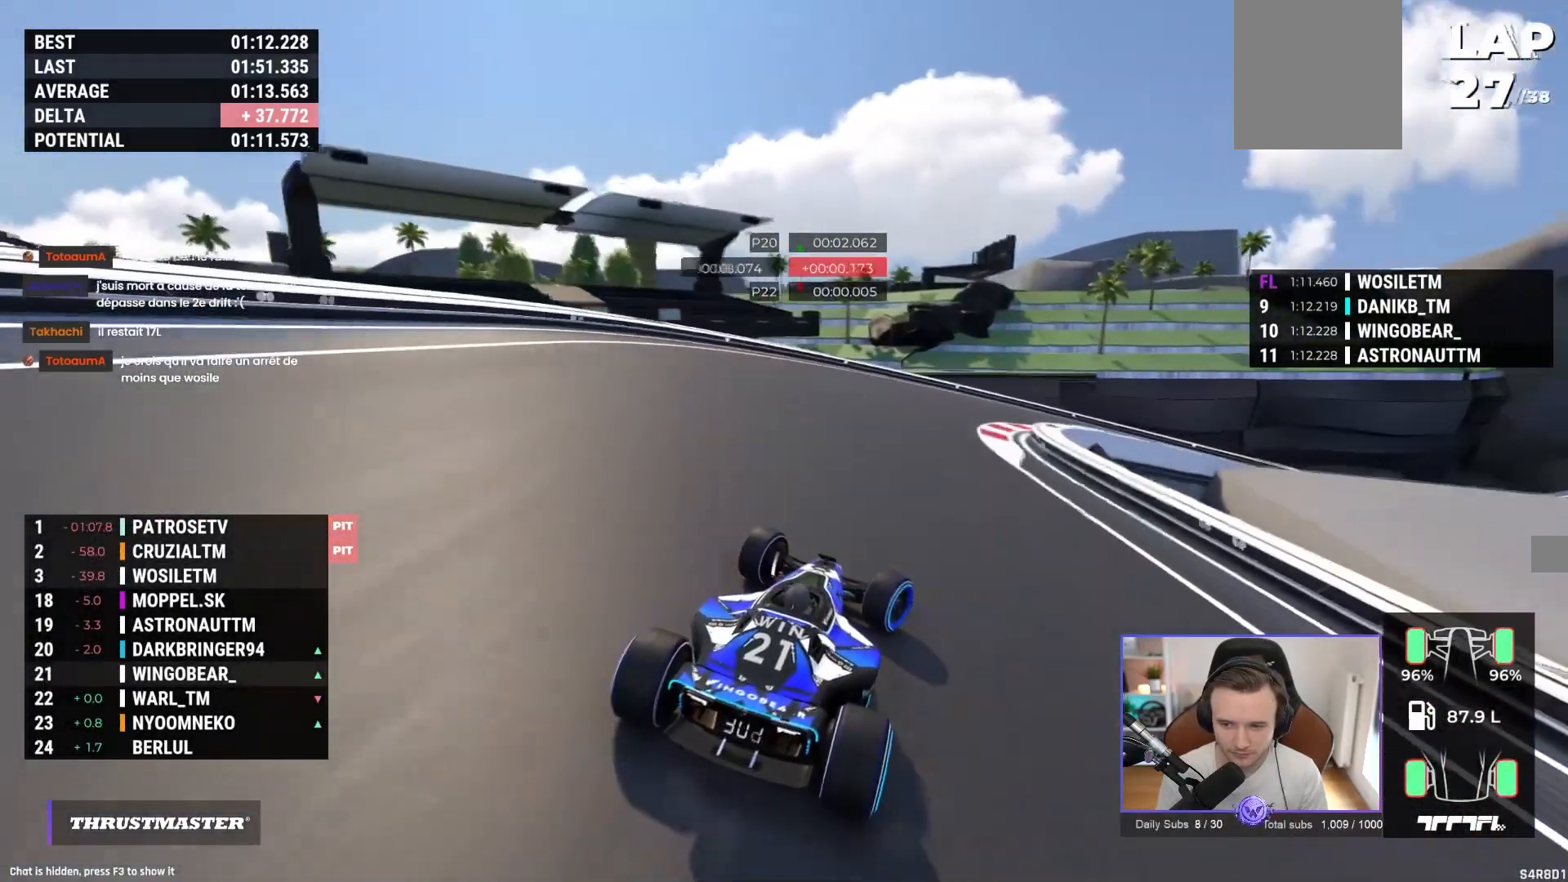
{"buttons": ["A"], "left_stick": "right", "events": [[133, "A", "down"], [167, "R1", "up"], [383, "A", "up"], [433, "A", "down"]]}
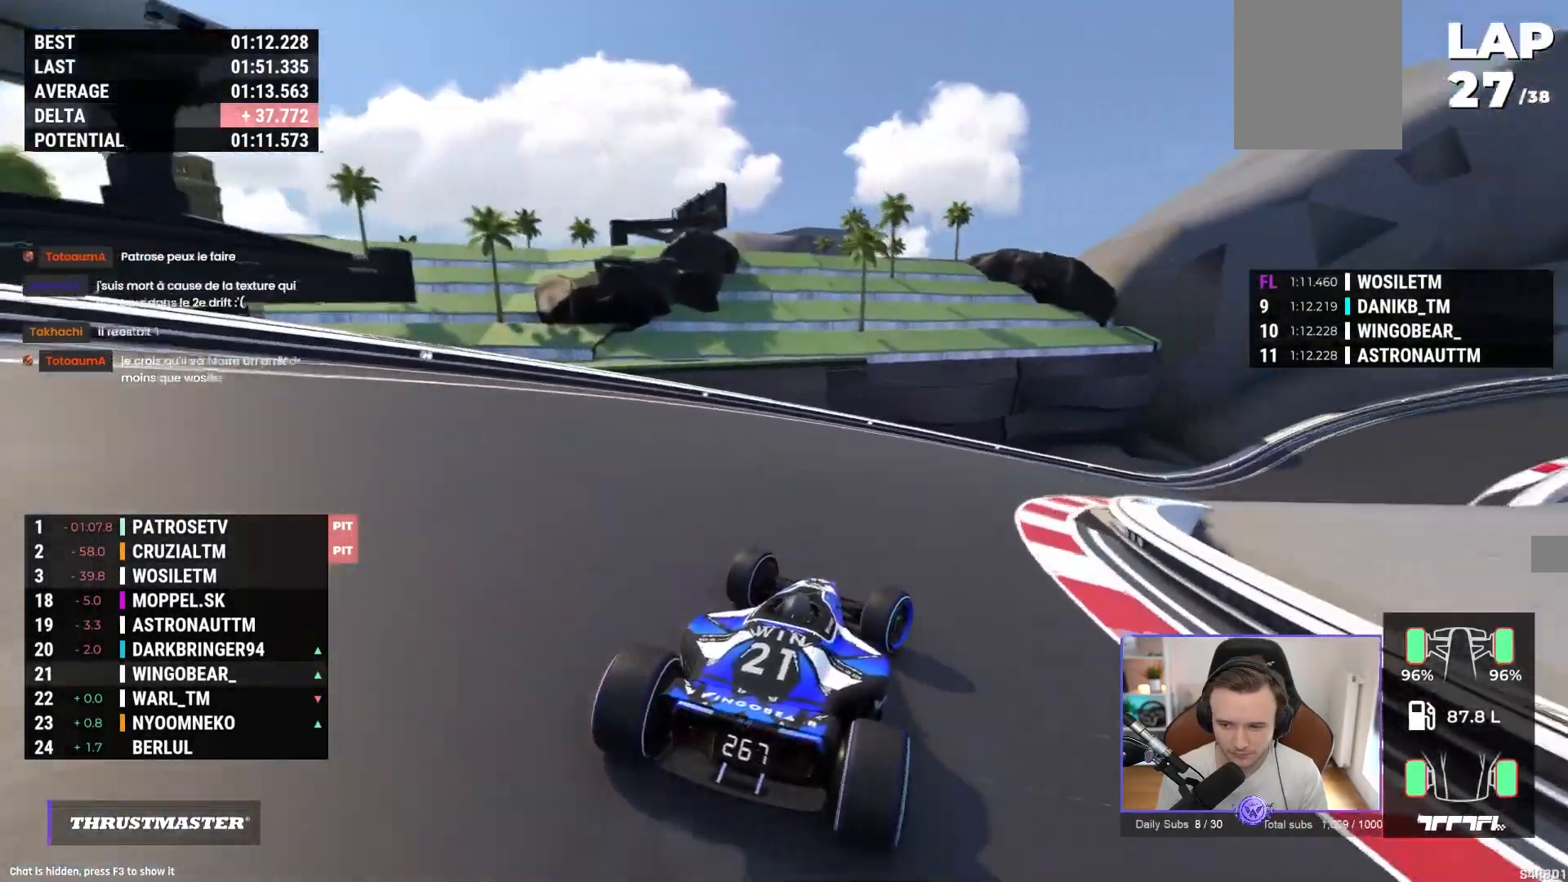
{"buttons": ["A"], "left_stick": "right", "events": []}
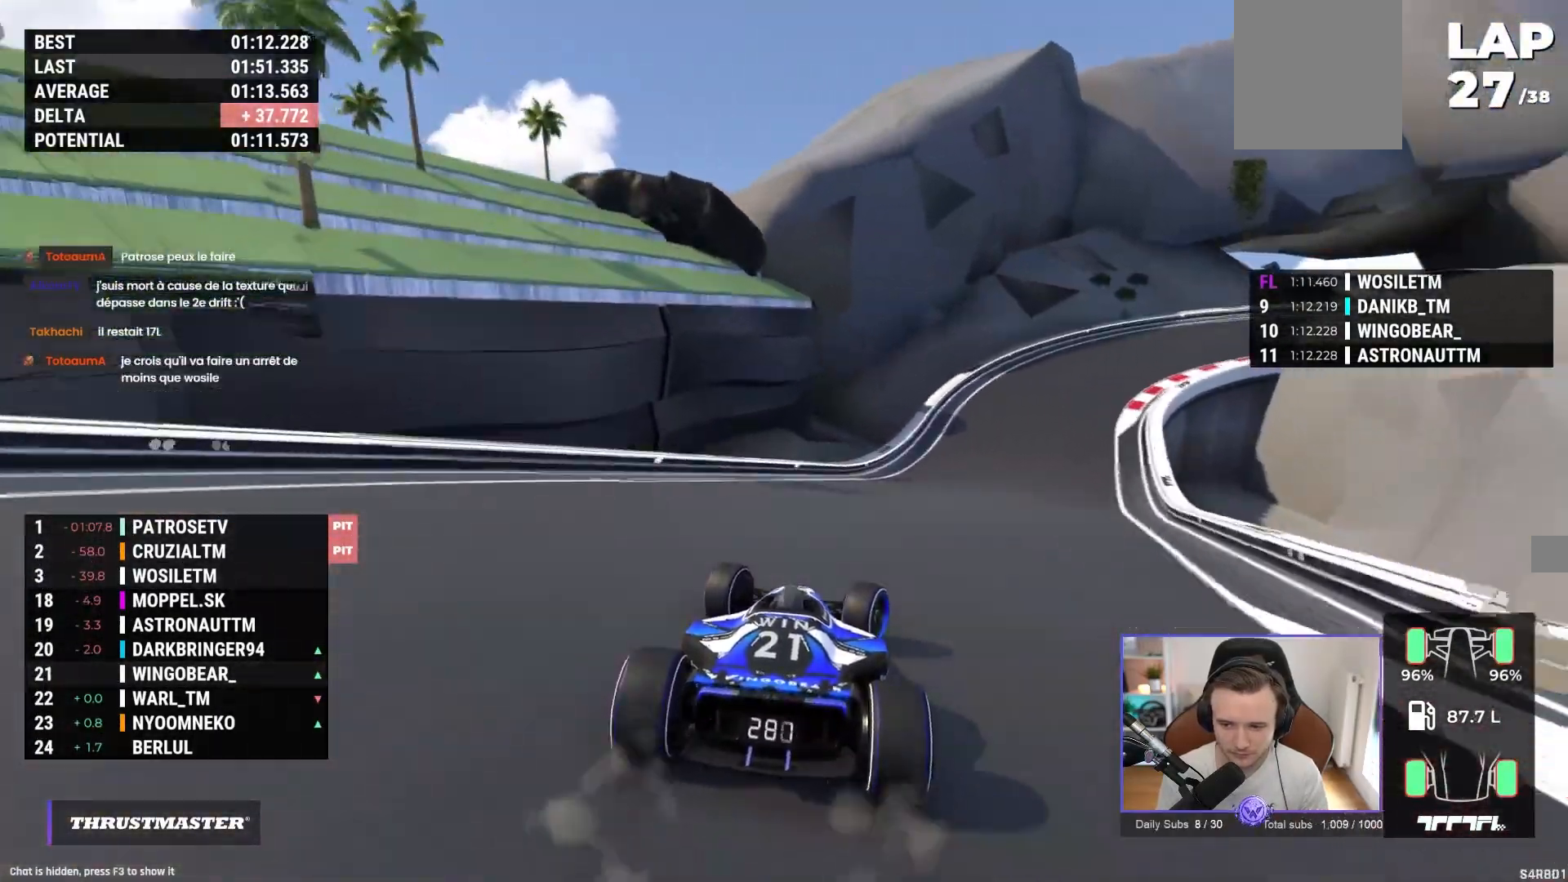
{"buttons": ["A"], "left_stick": "right", "events": []}
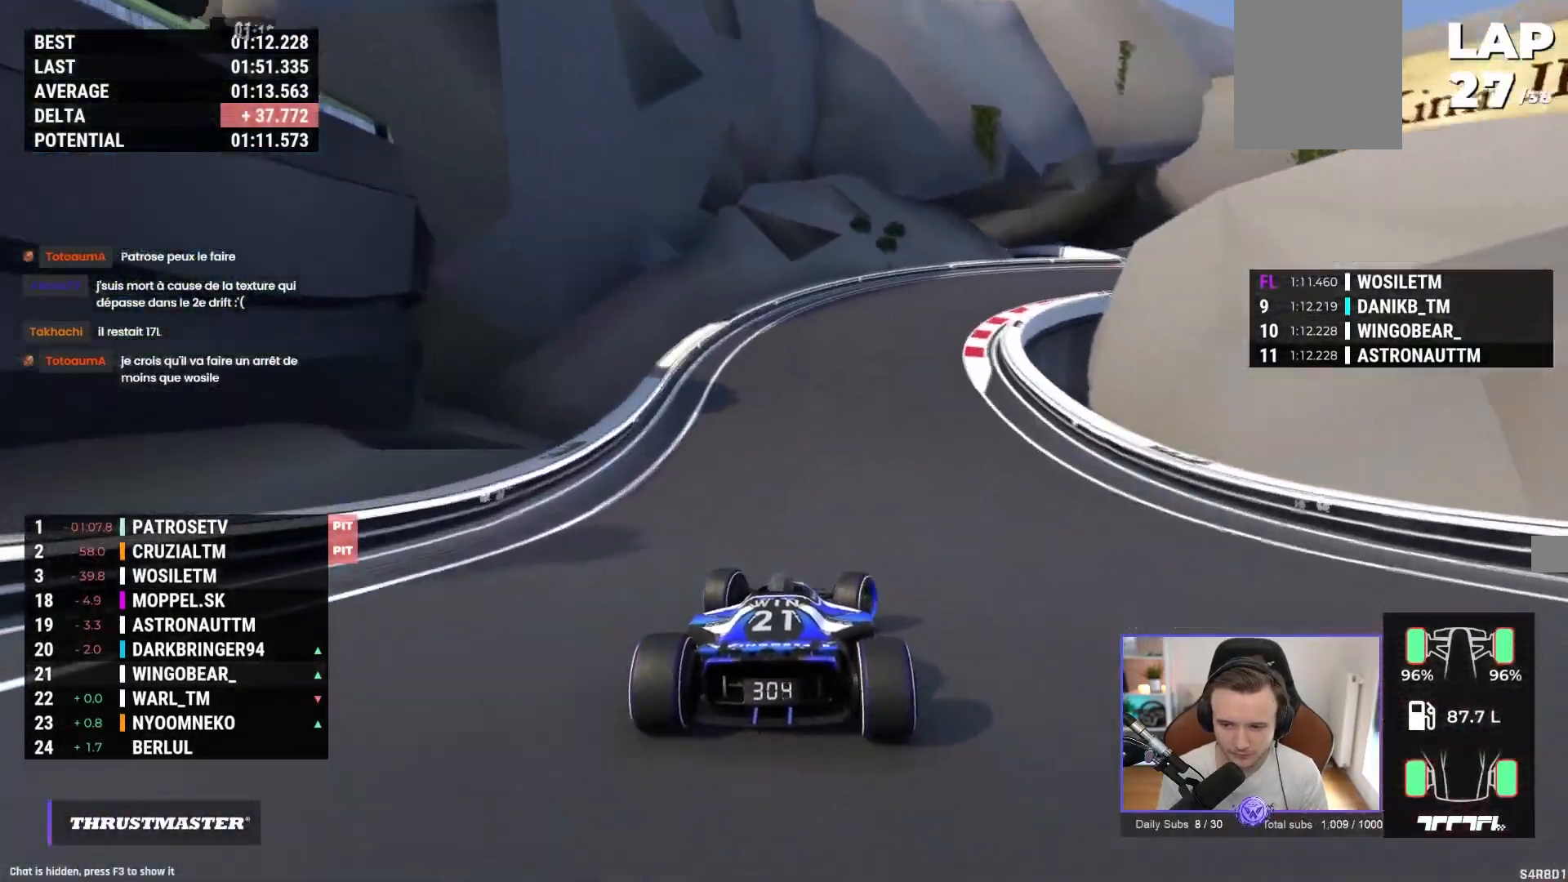
{"buttons": ["A"], "left_stick": "right", "events": [[400, "A", "up"], [500, "A", "down"]]}
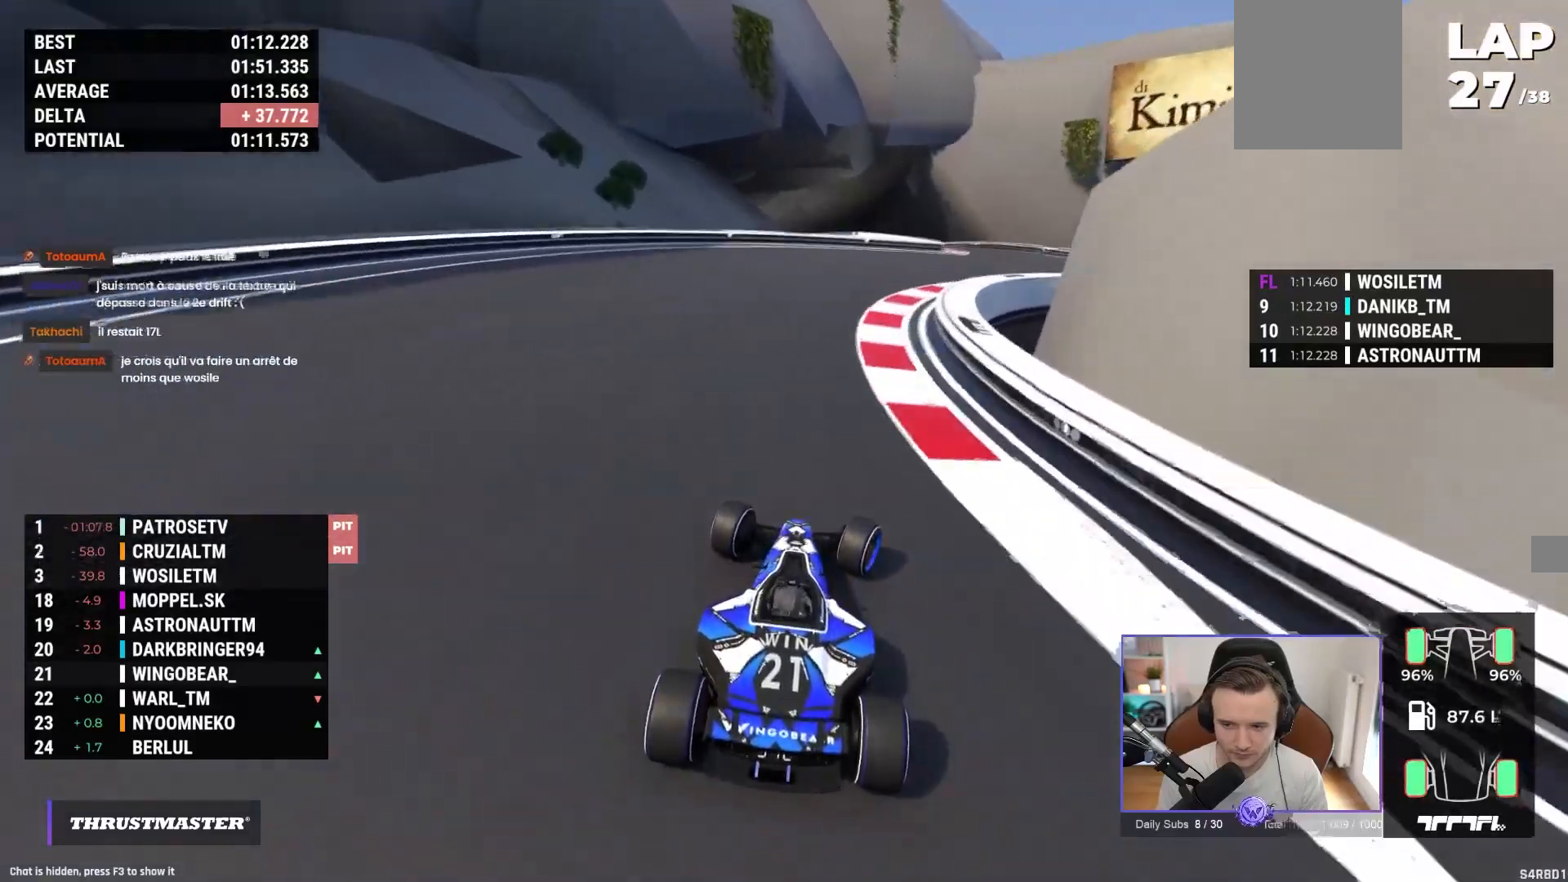
{"buttons": ["A"], "left_stick": "left", "events": [[400, "left_stick", "left"]]}
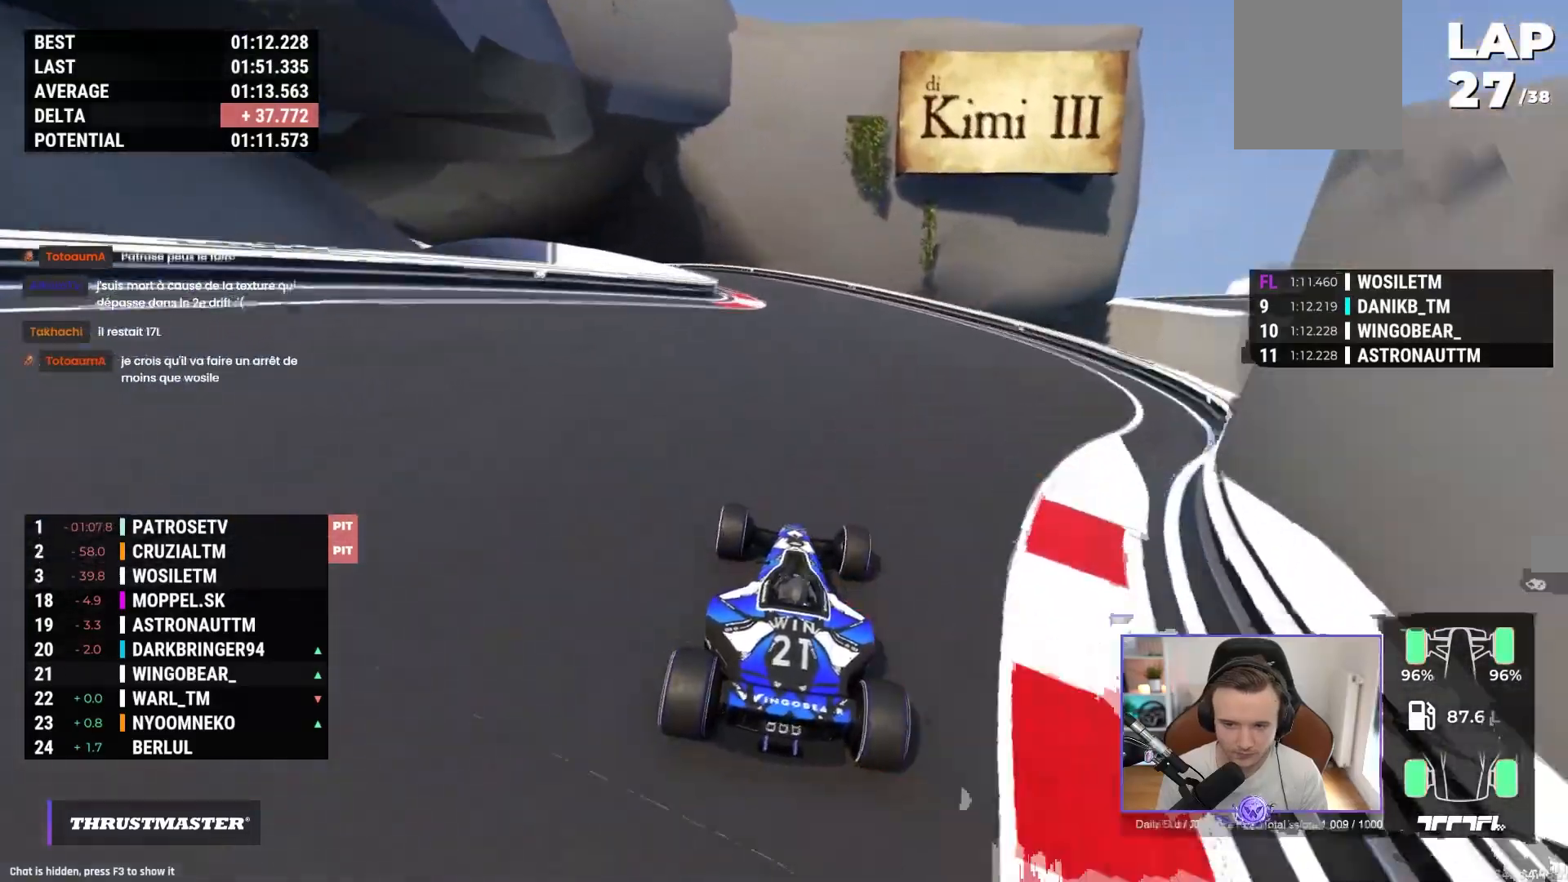
{"buttons": ["R1"], "left_stick": "left", "events": [[100, "A", "up"], [433, "R1", "down"]]}
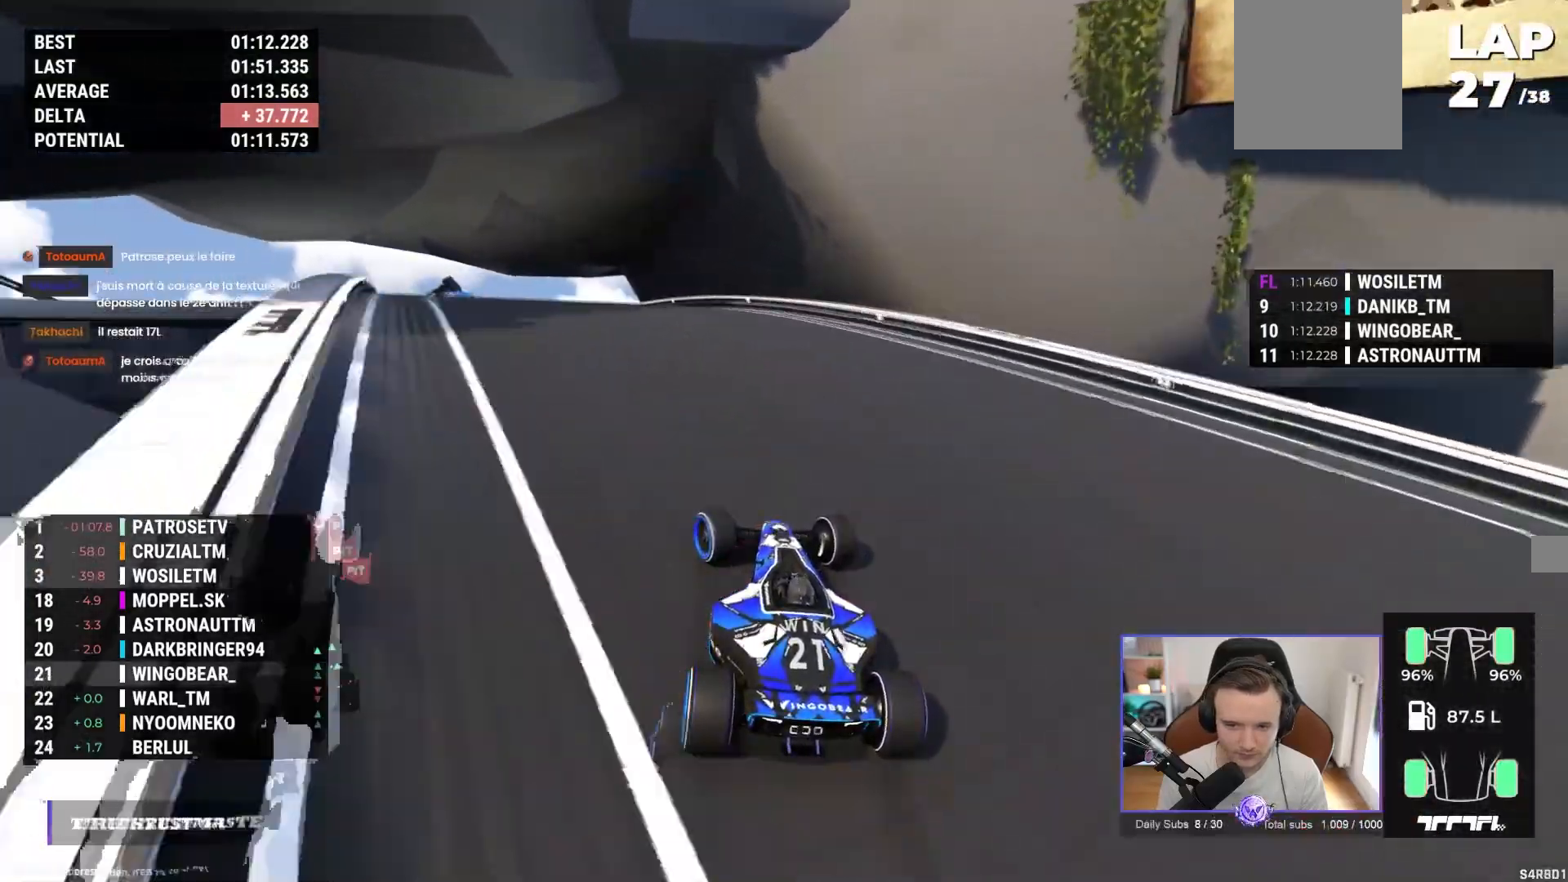
{"buttons": ["A"], "left_stick": "left", "events": [[17, "A", "down"], [33, "L2", "down"], [33, "R1", "up"], [100, "L2", "up"]]}
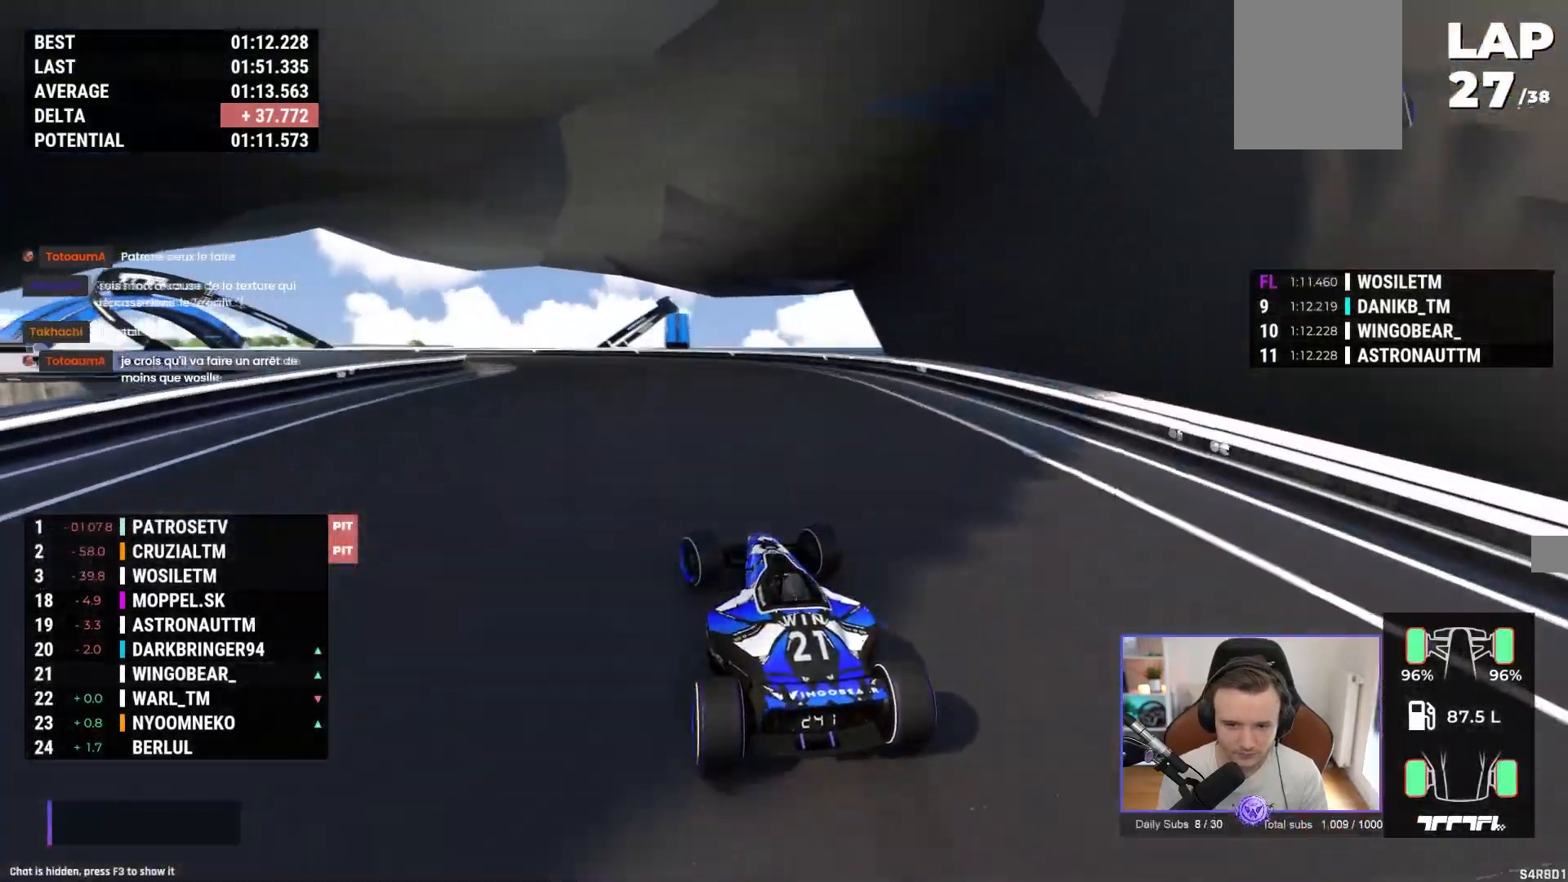
{"buttons": ["A", "R1"], "left_stick": "left", "events": [[483, "R1", "down"]]}
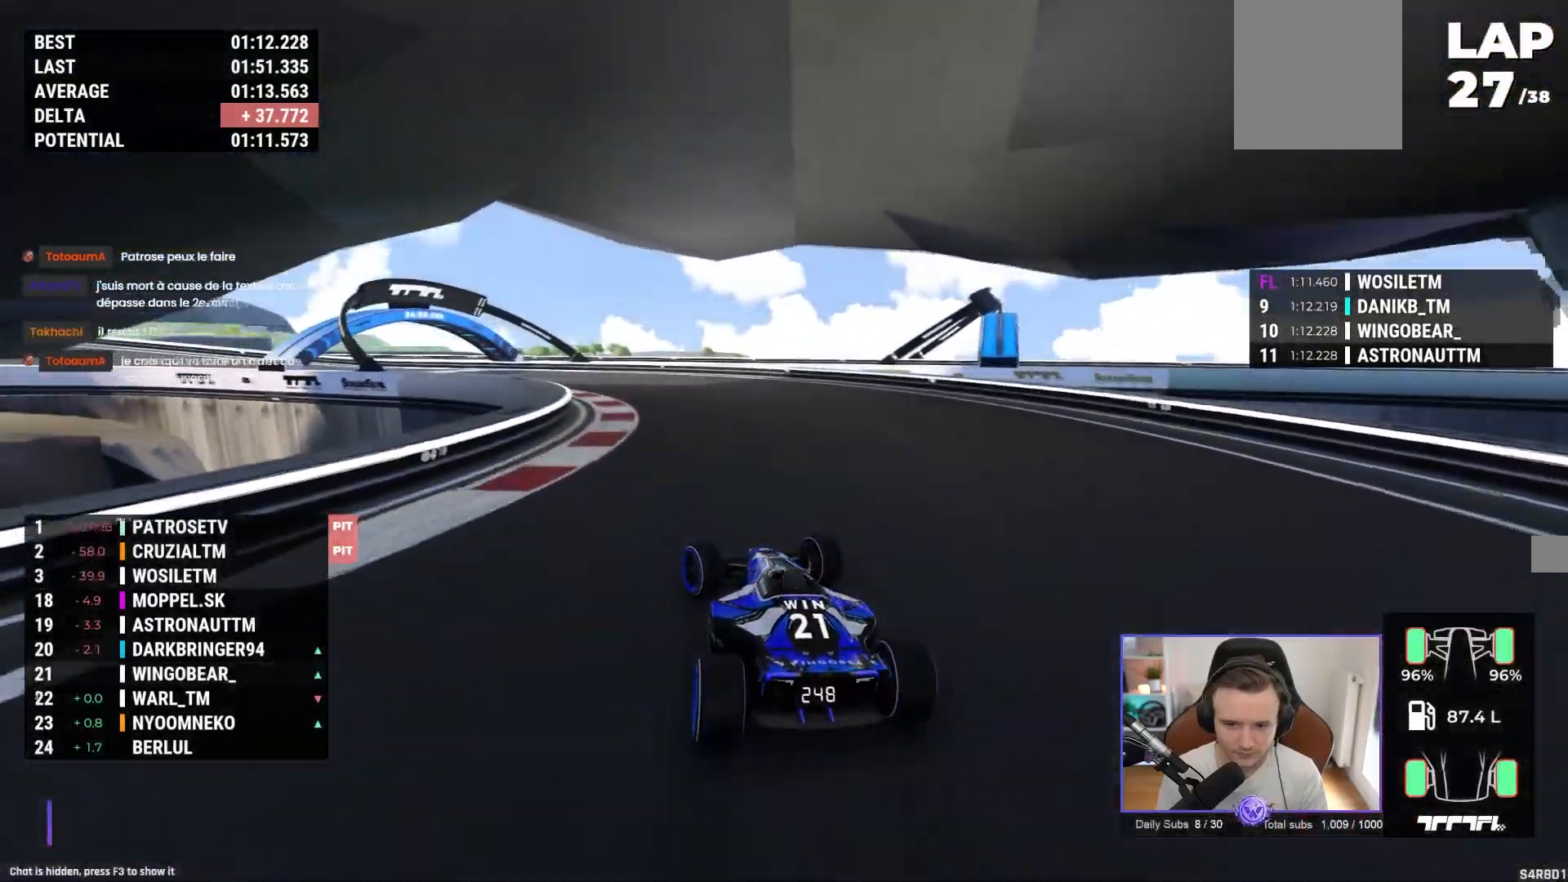
{"buttons": ["A"], "left_stick": "left", "events": [[117, "R1", "up"]]}
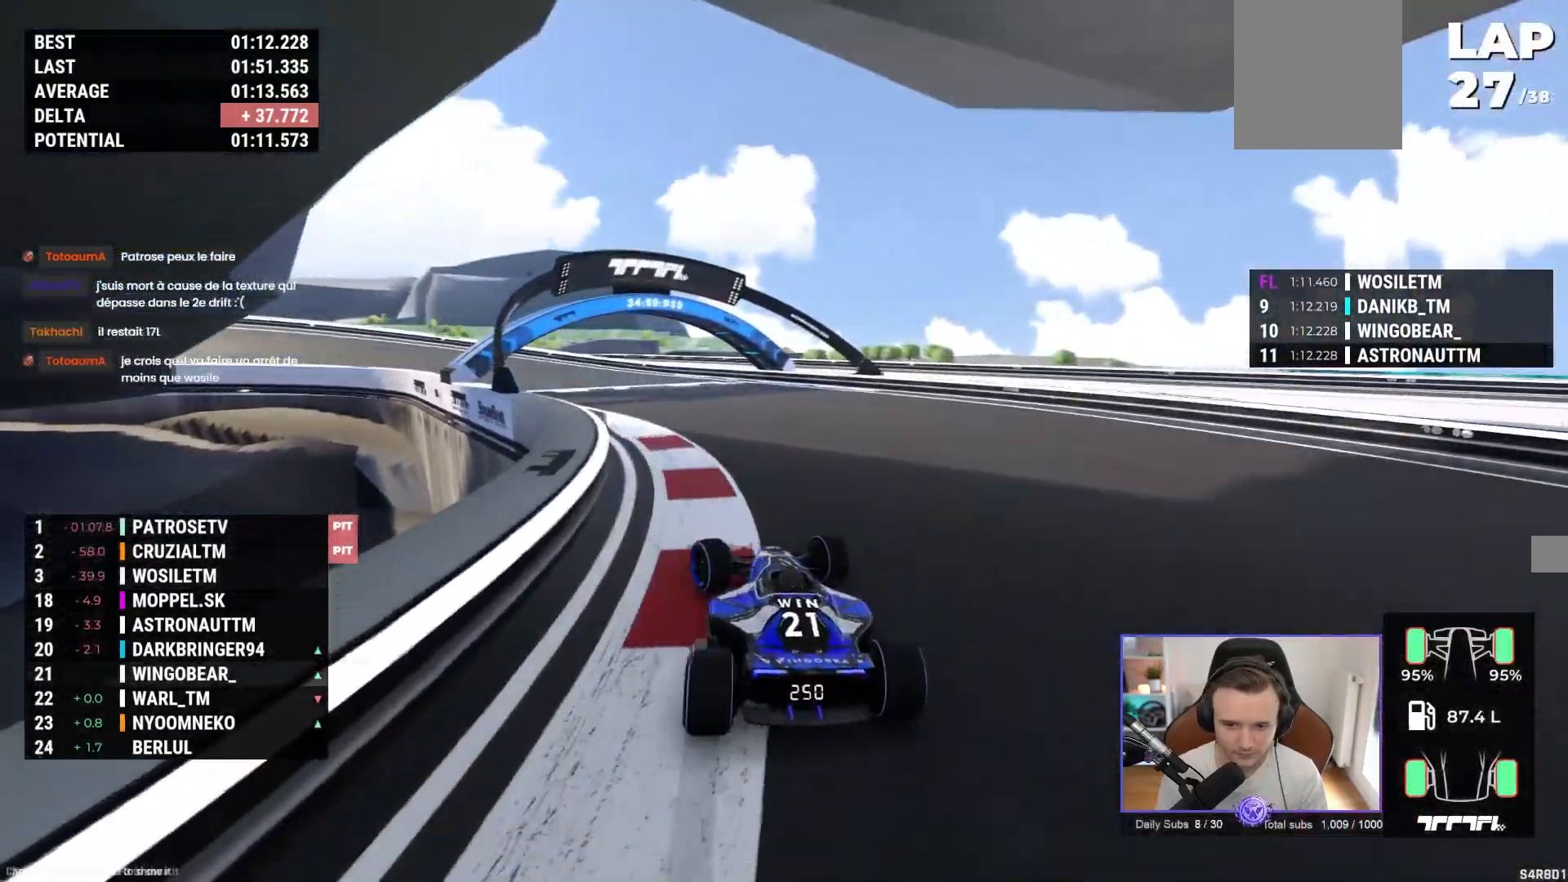
{"buttons": ["A"], "left_stick": "left", "events": []}
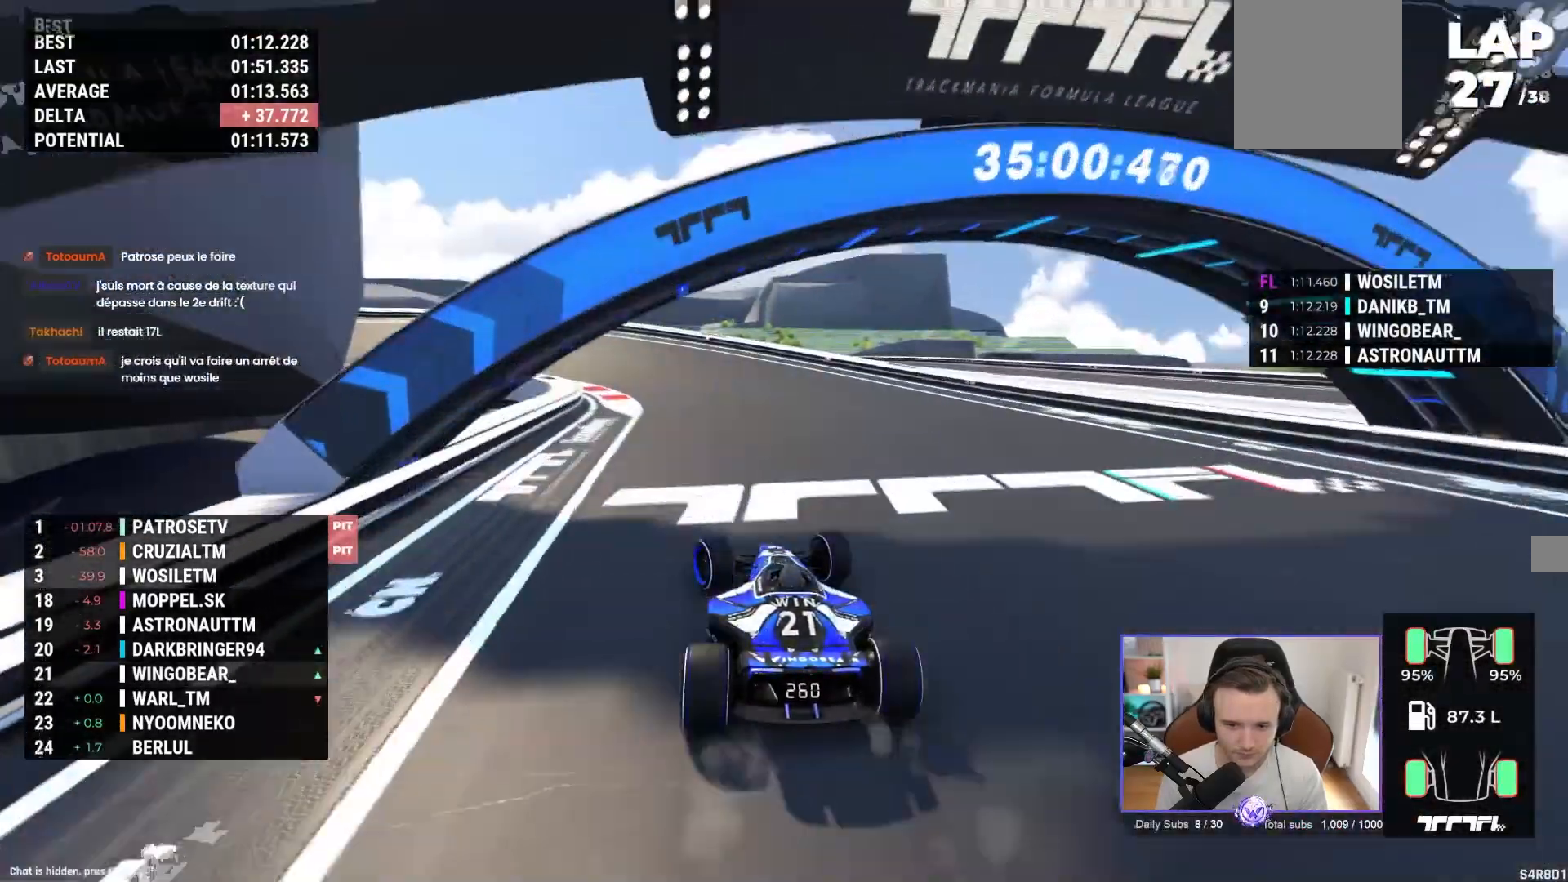
{"buttons": ["A"], "left_stick": "up-left", "events": [[100, "left_stick", "up-left"]]}
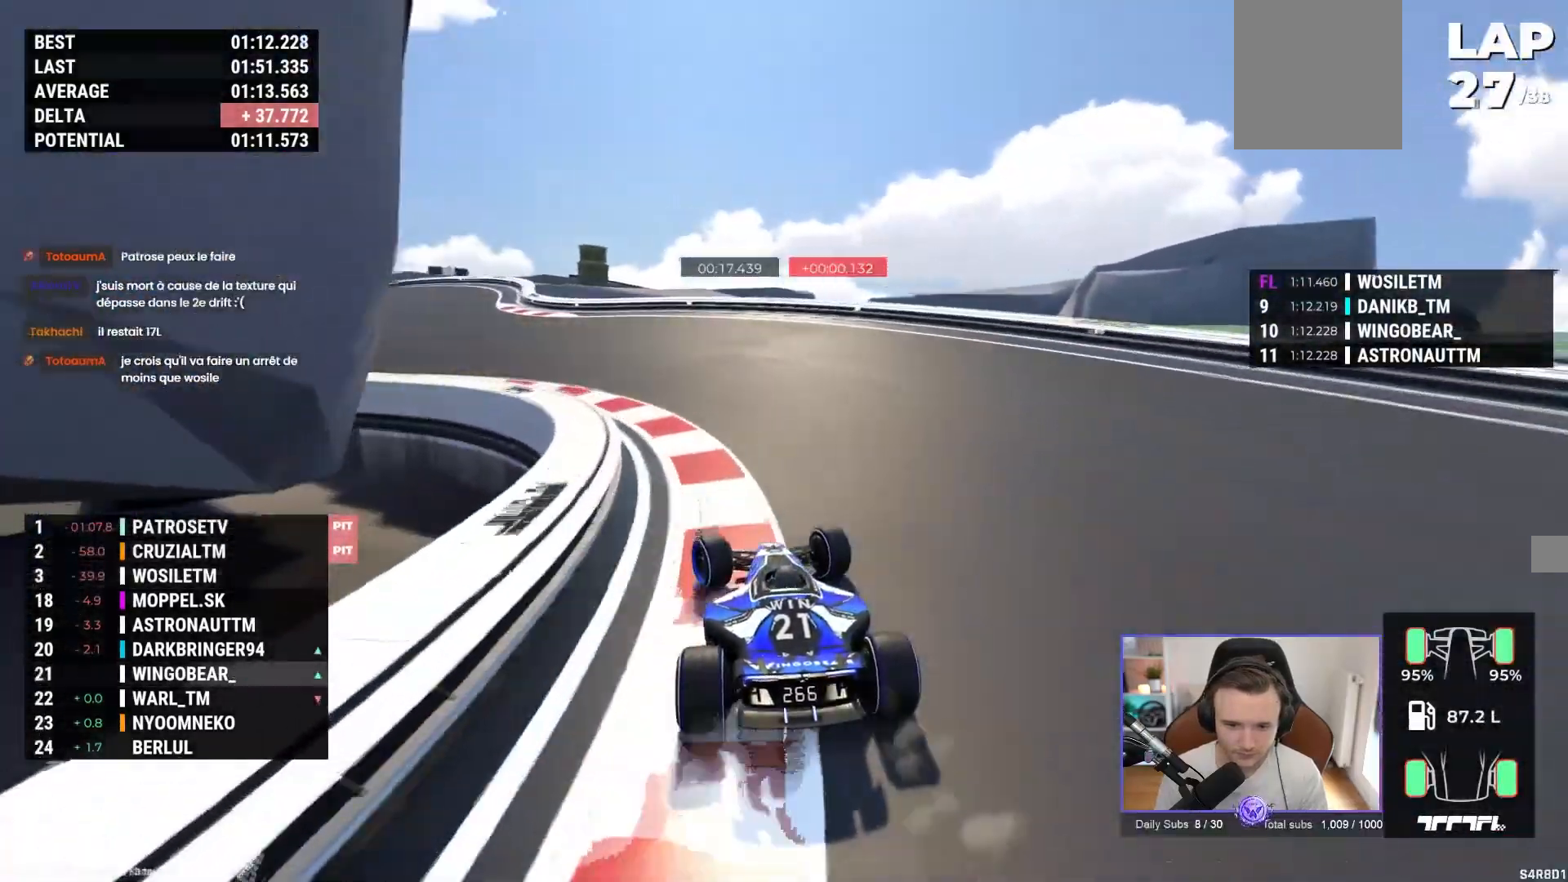
{"buttons": ["A"], "left_stick": "center", "events": [[483, "left_stick", "center"]]}
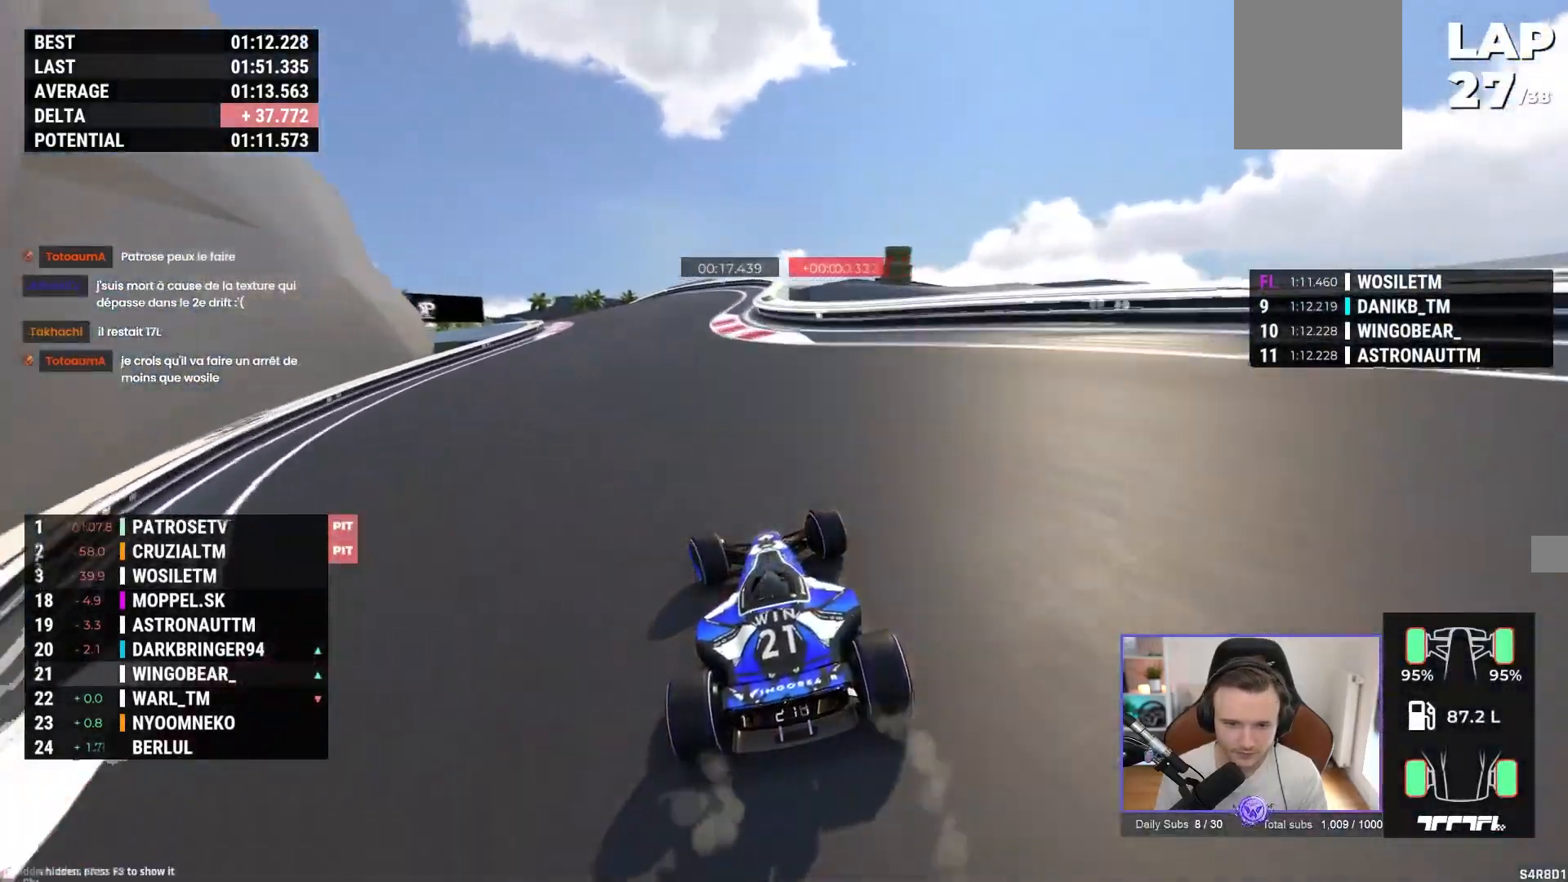
{"buttons": ["A"], "left_stick": "up-left", "events": [[33, "left_stick", "up-left"], [200, "left_stick", "center"], [317, "left_stick", "up-left"]]}
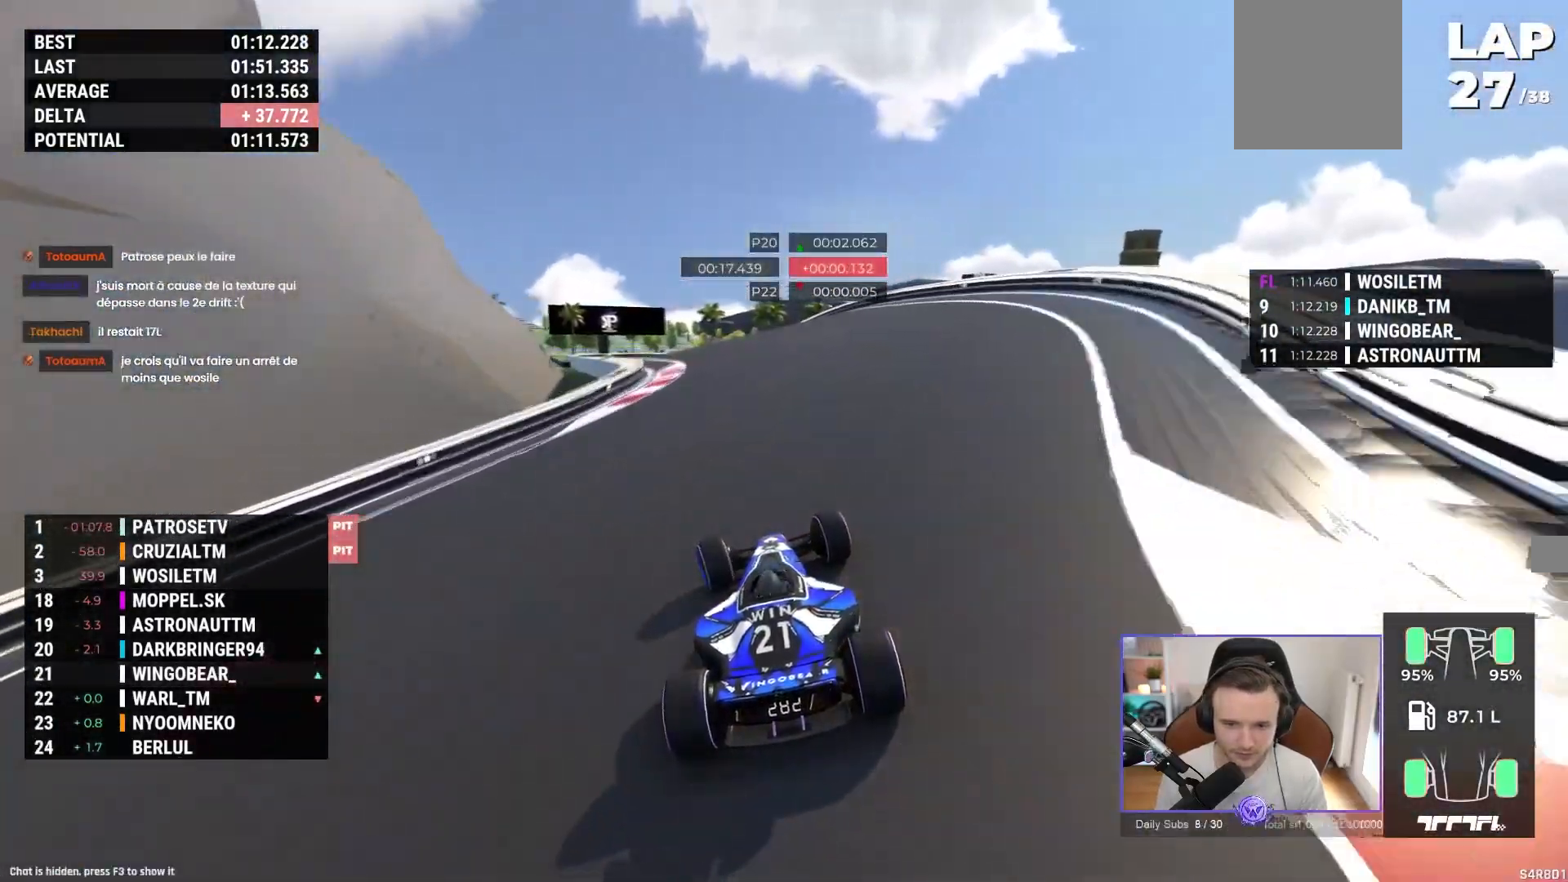
{"buttons": ["A"], "left_stick": "center", "events": [[317, "left_stick", "left"], [483, "left_stick", "center"]]}
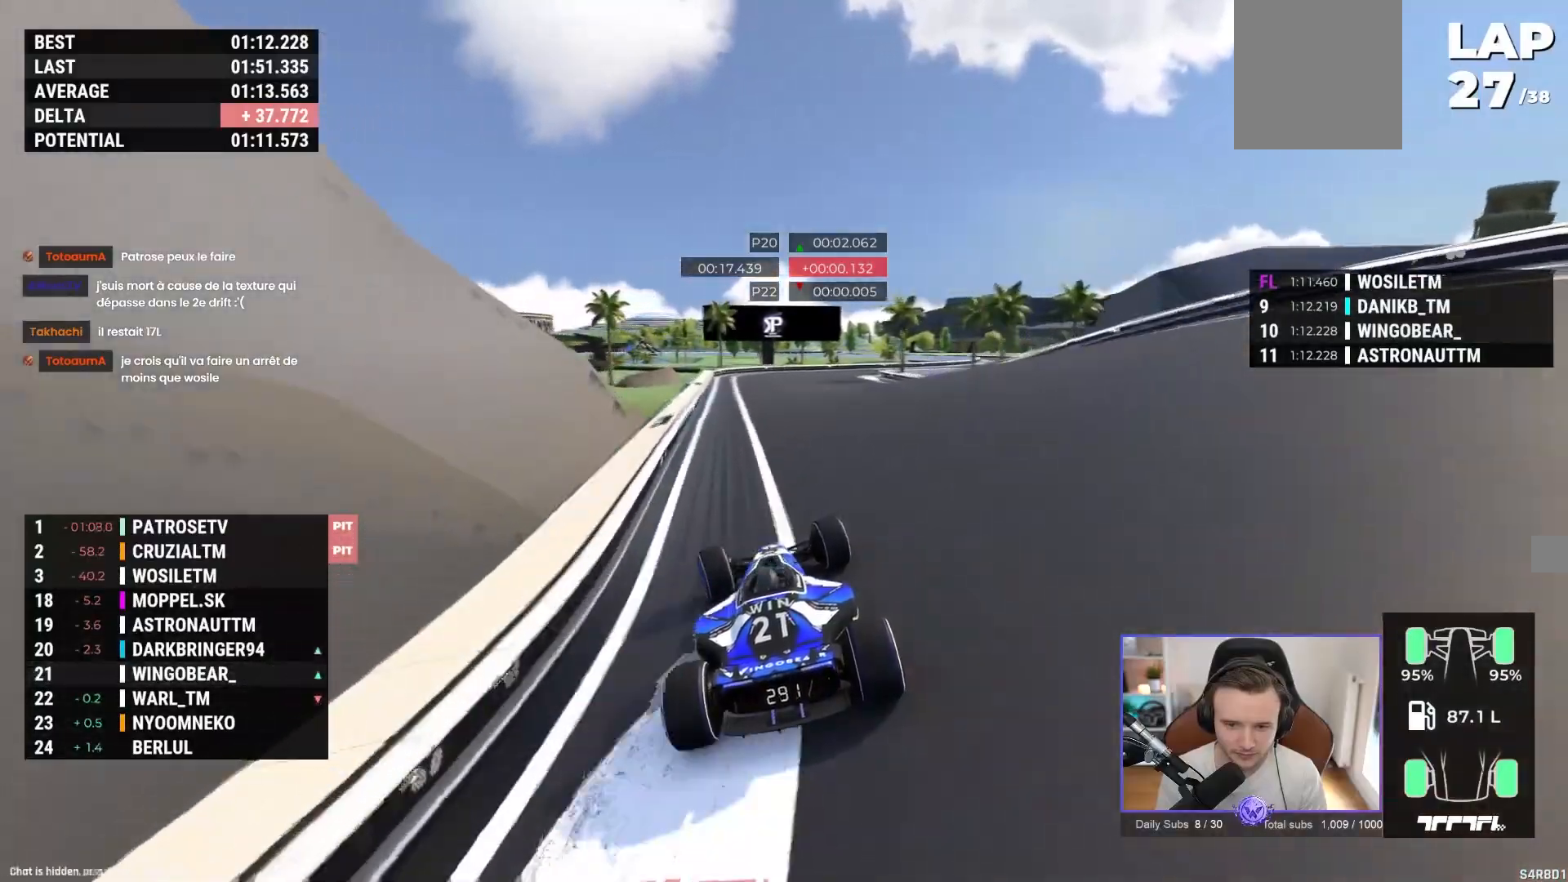
{"buttons": ["A"], "left_stick": "right", "events": [[133, "left_stick", "right"]]}
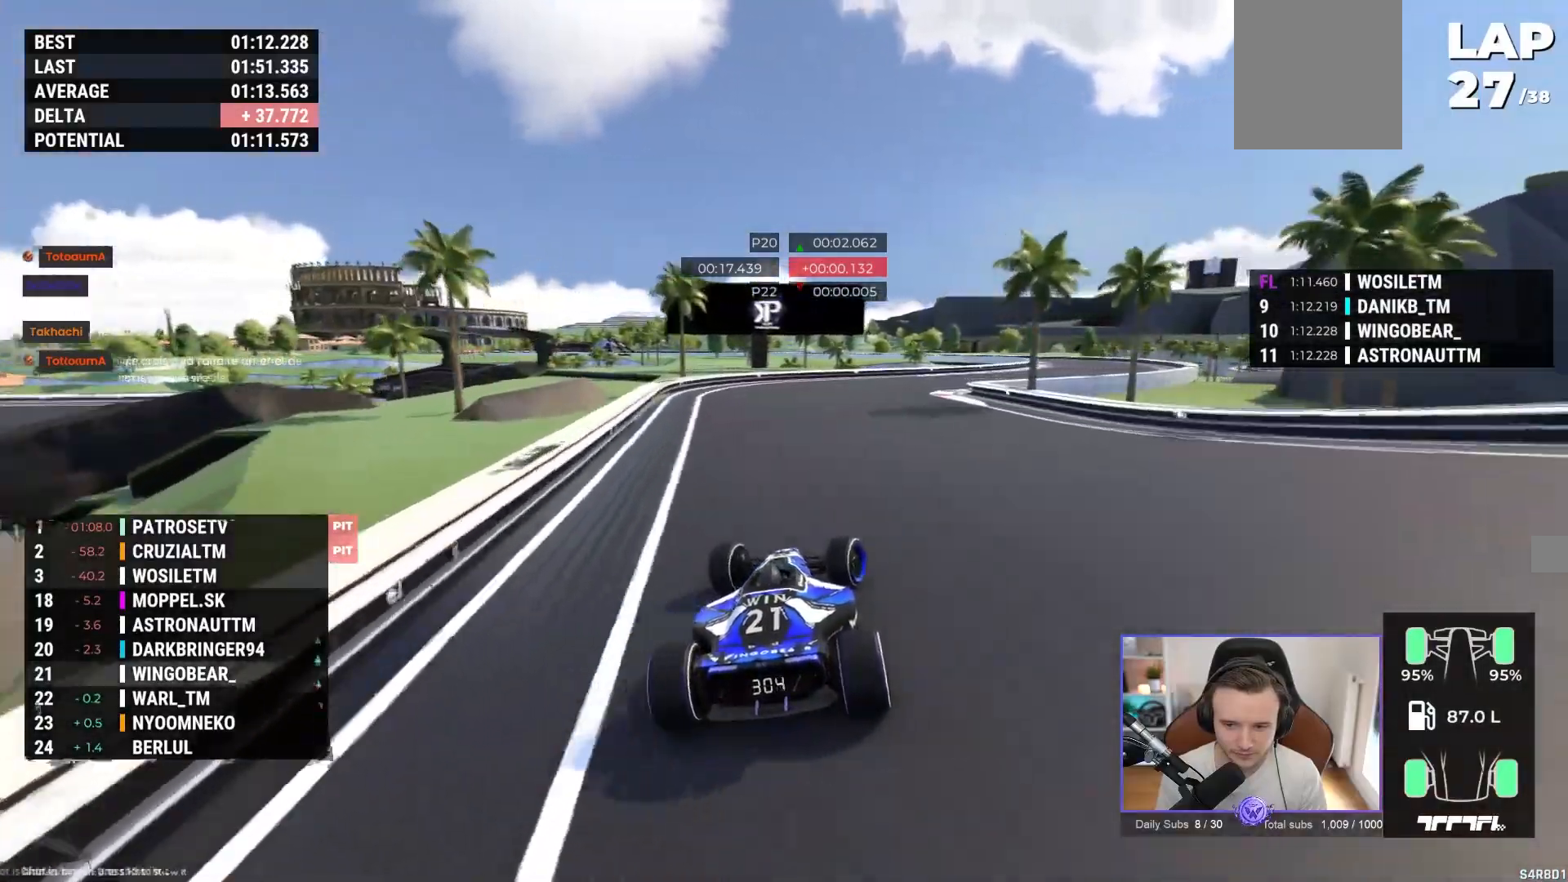
{"buttons": ["A"], "left_stick": "right", "events": []}
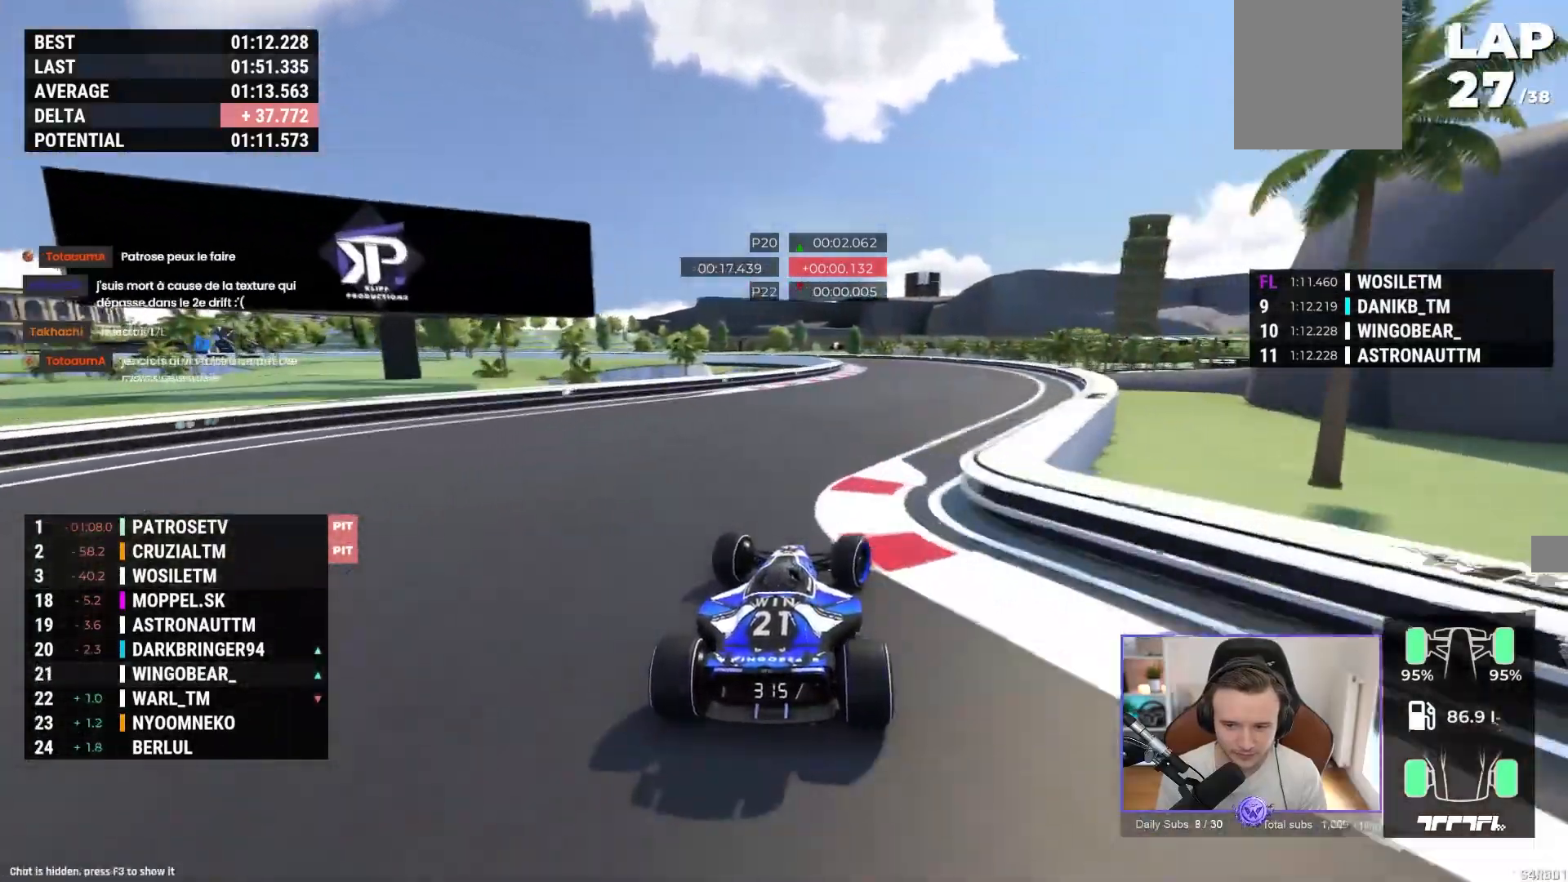
{"buttons": ["A"], "left_stick": "left", "events": [[333, "left_stick", "left"]]}
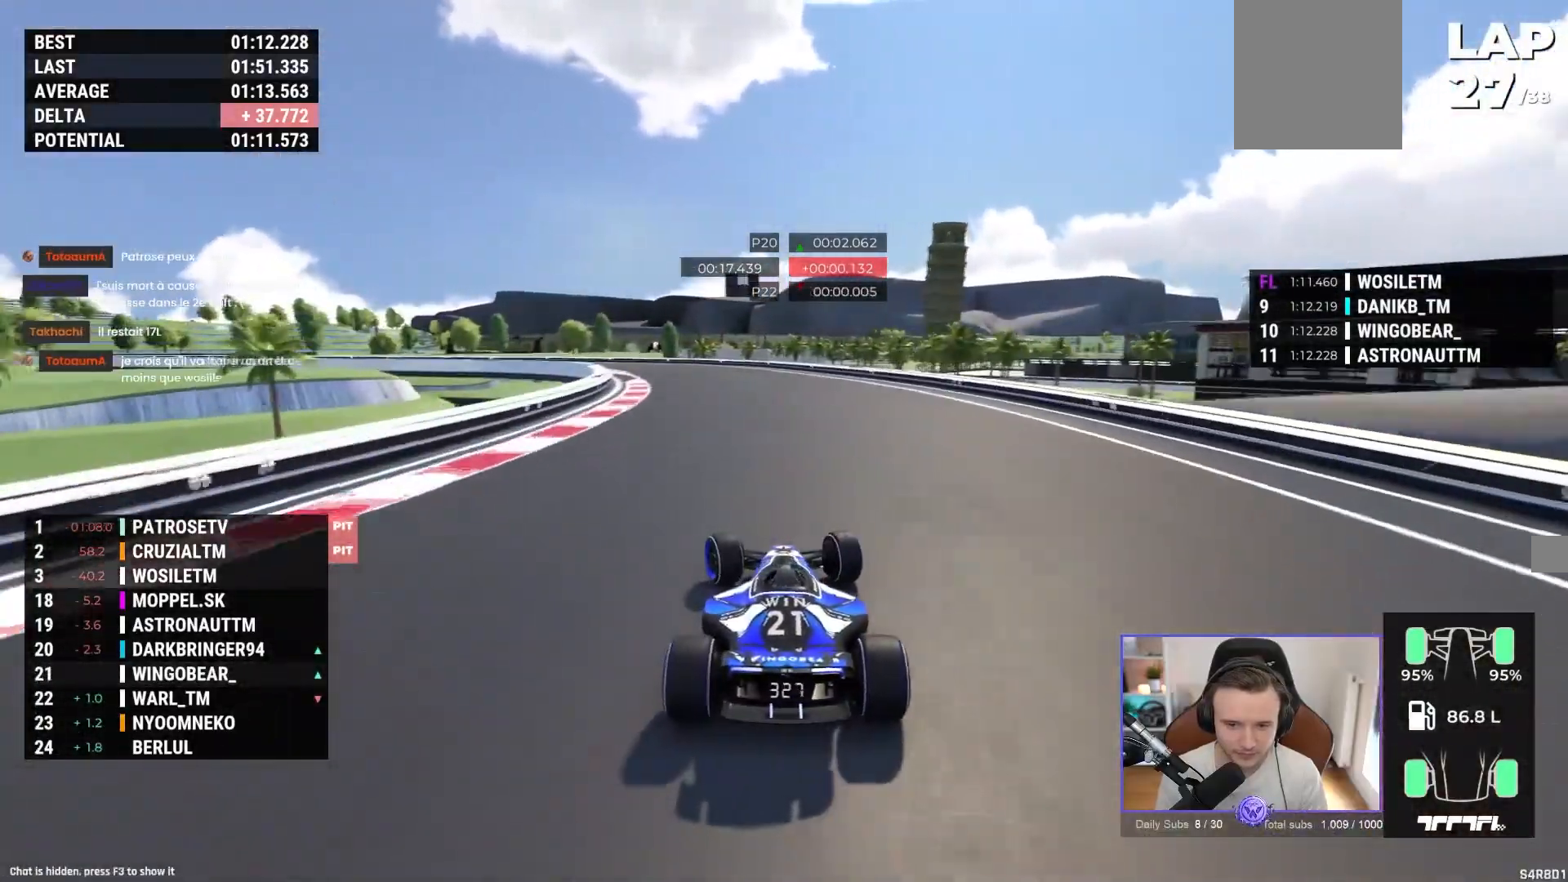
{"buttons": ["A"], "left_stick": "left", "events": []}
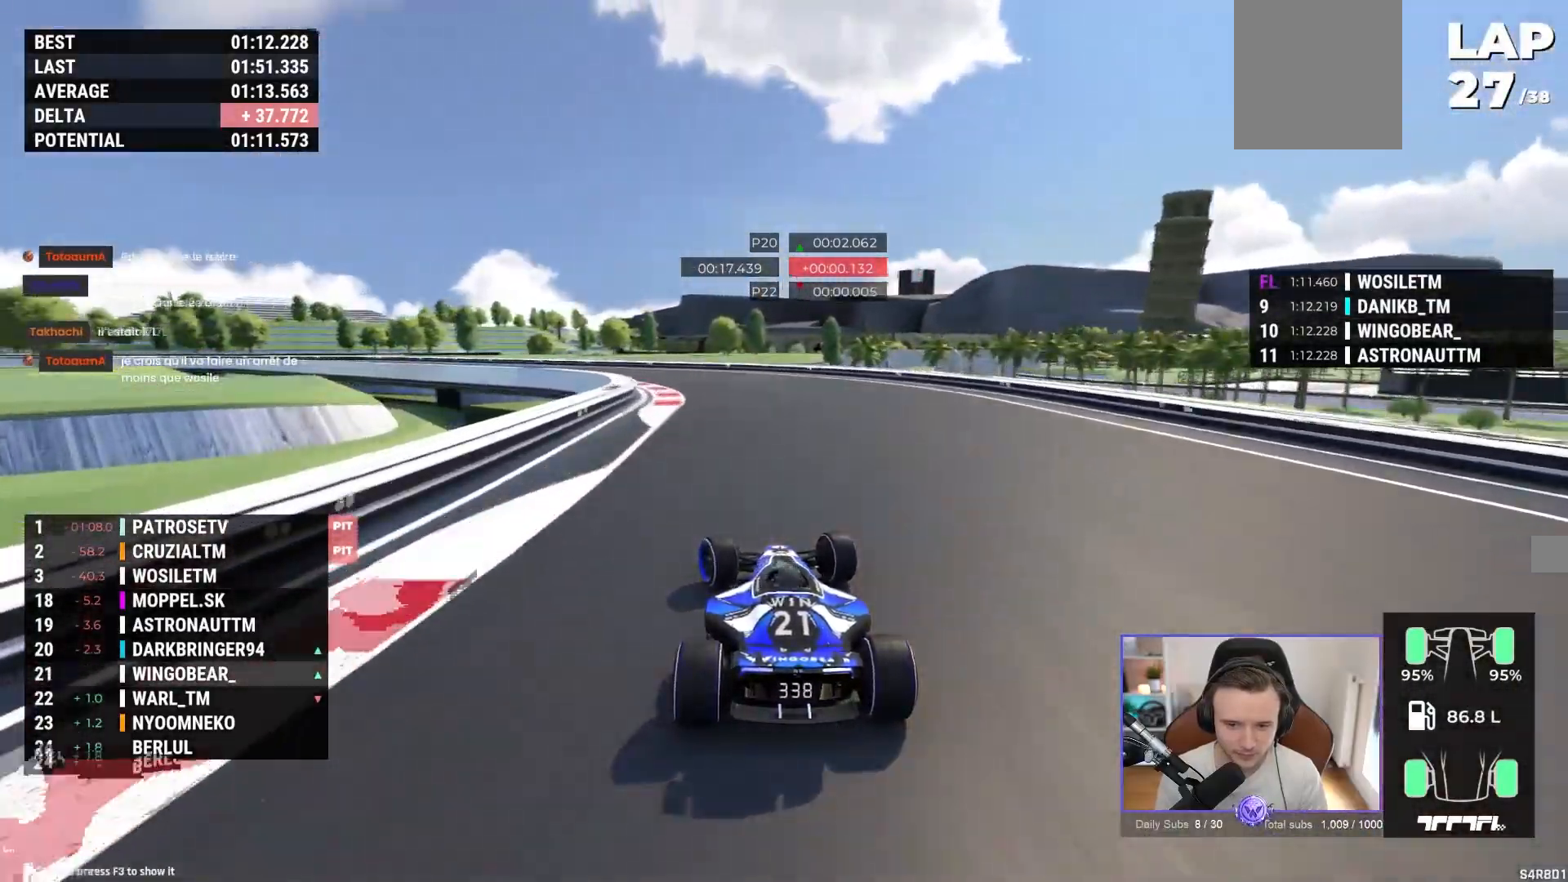
{"buttons": ["A"], "left_stick": "left", "events": []}
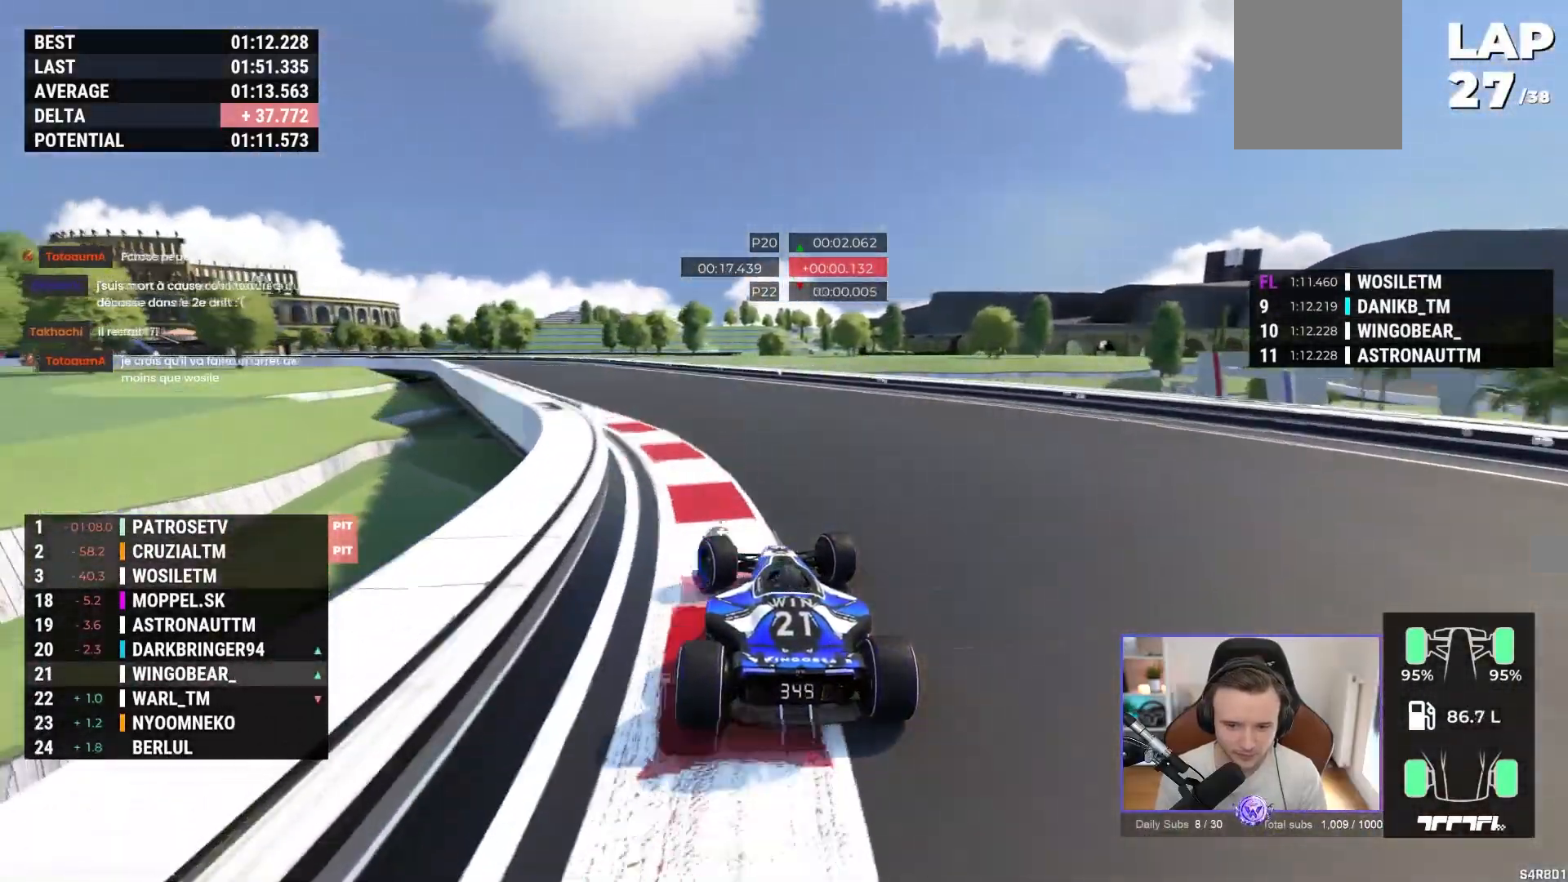
{"buttons": ["A"], "left_stick": "left", "events": []}